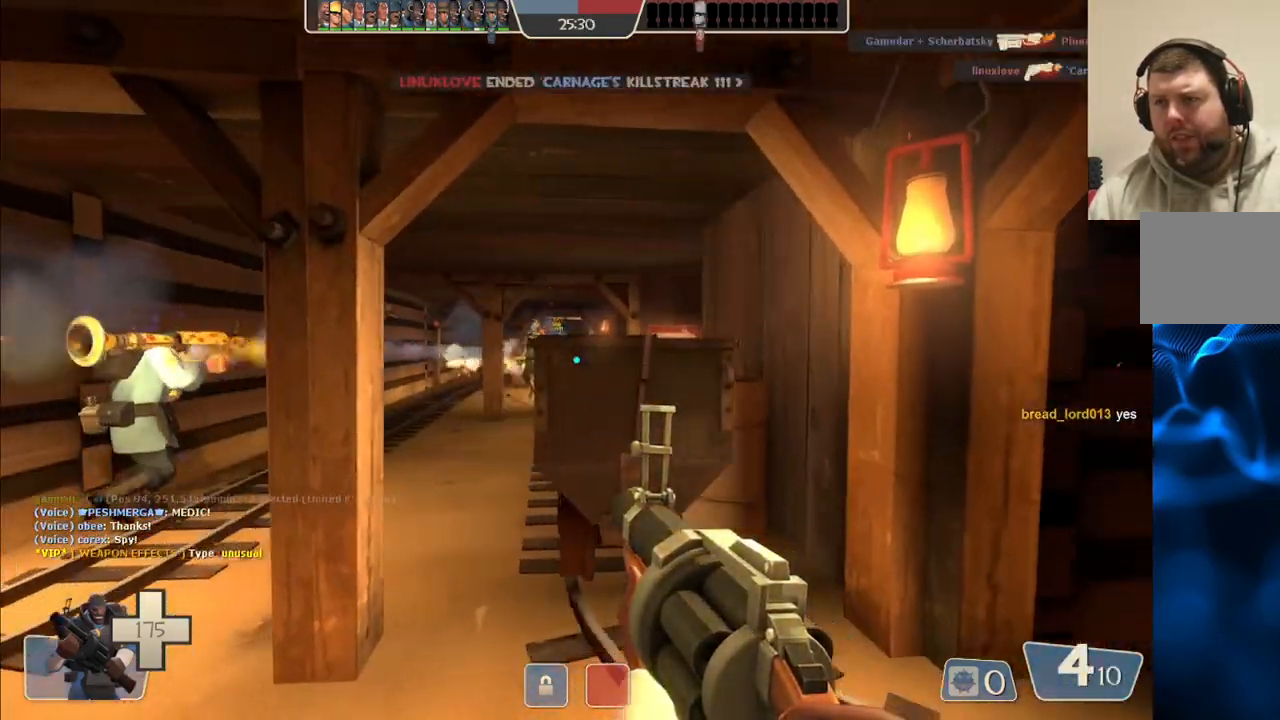
Gameplay with a controller (PlayStation layout); each line is a JSON object with the inputs held at the frame after it. "events" lists button and stick changes between this image and that frame as [ms after this image, input, new state], when the widget could be followed in between. Not read: L1.
{"buttons": ["R2"], "left_stick": "up-left", "right_stick": "center", "events": [[500, "R2", "down"]]}
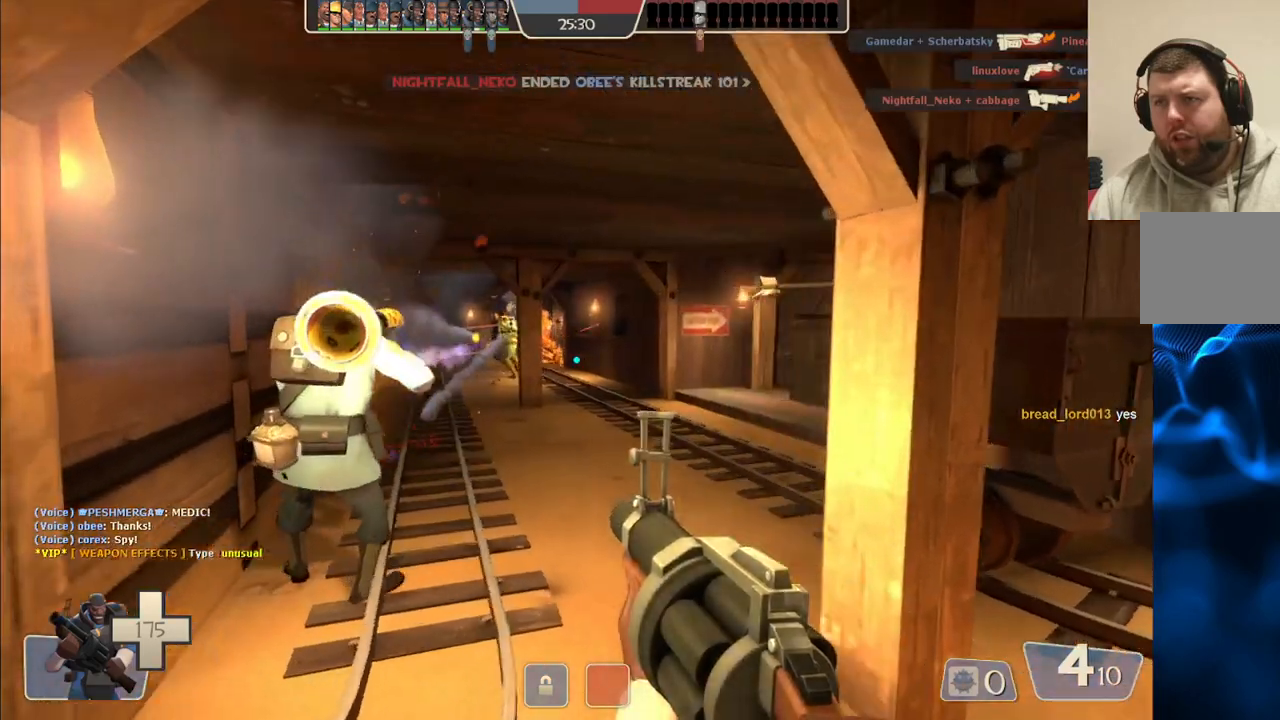
{"buttons": ["R2"], "left_stick": "up", "right_stick": "center", "events": [[300, "left_stick", "up"]]}
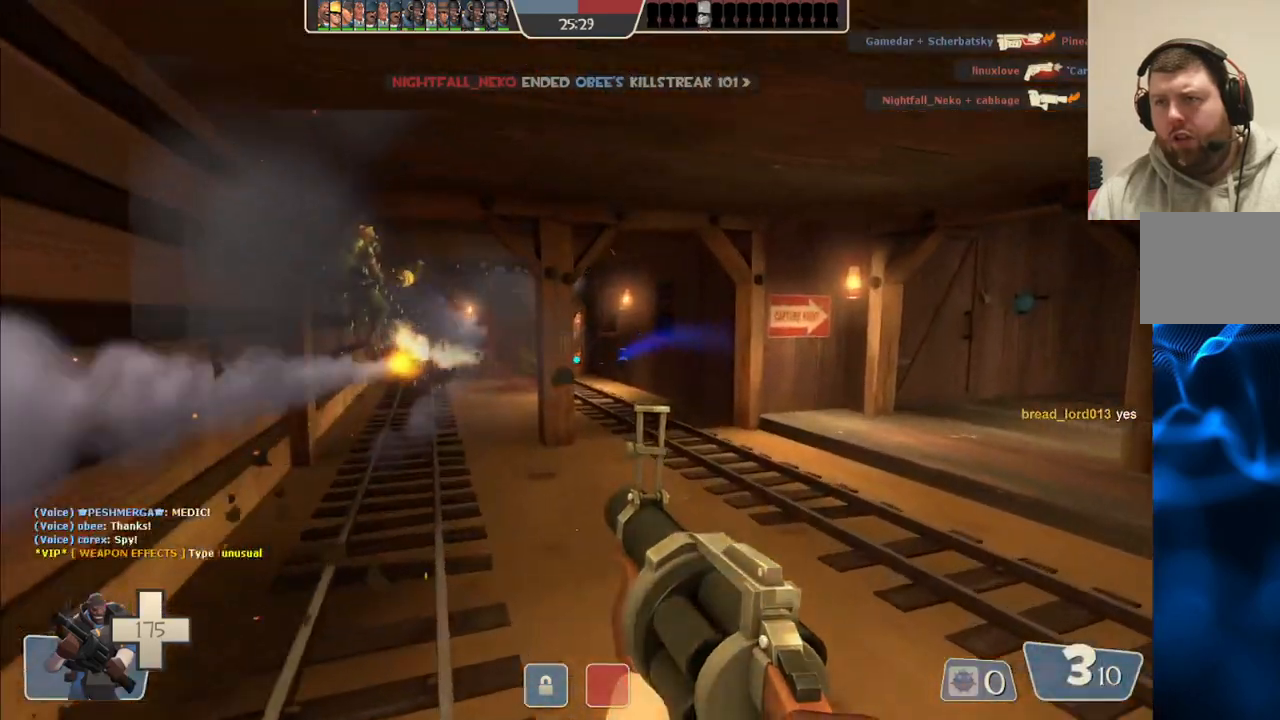
{"buttons": [], "left_stick": "down-left", "right_stick": "center", "events": [[133, "left_stick", "down-right"], [233, "left_stick", "down"], [350, "left_stick", "down-left"], [483, "R2", "up"]]}
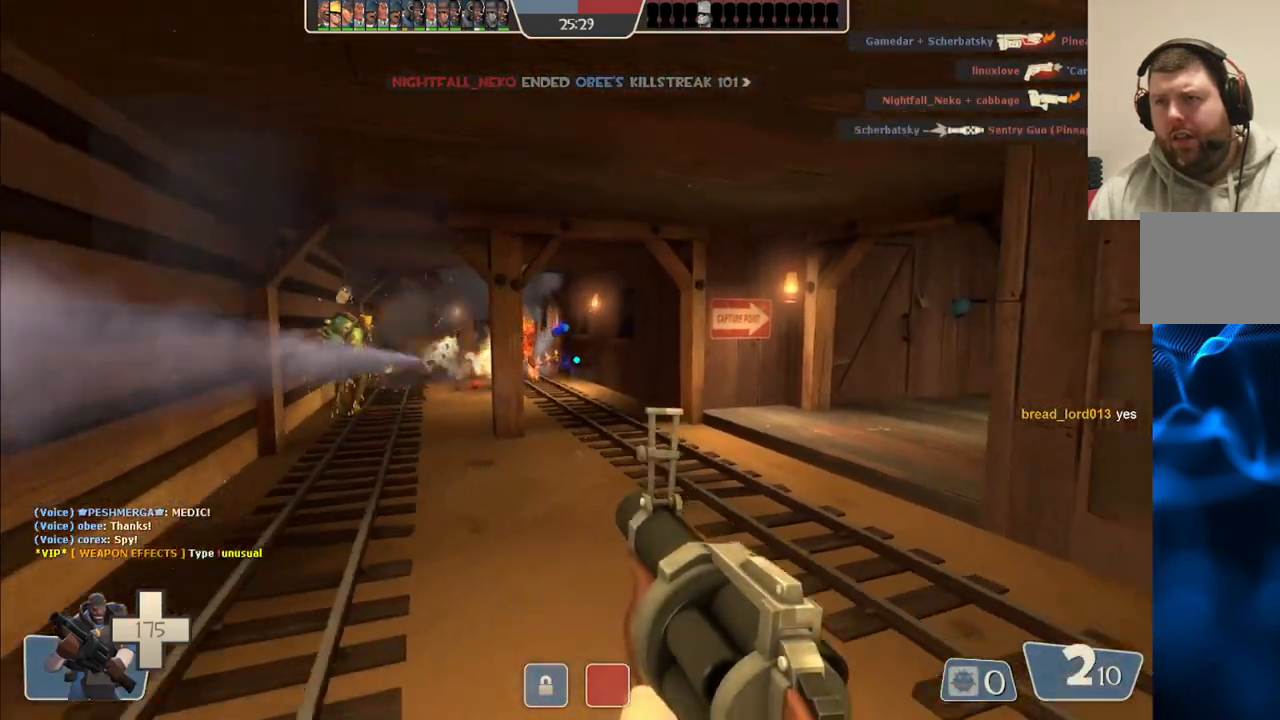
{"buttons": ["SQUARE"], "left_stick": "up-left", "right_stick": "center", "events": [[133, "SQUARE", "down"], [233, "SQUARE", "up"], [283, "left_stick", "center"], [300, "SQUARE", "down"], [333, "left_stick", "up-left"], [383, "SQUARE", "up"], [467, "SQUARE", "down"]]}
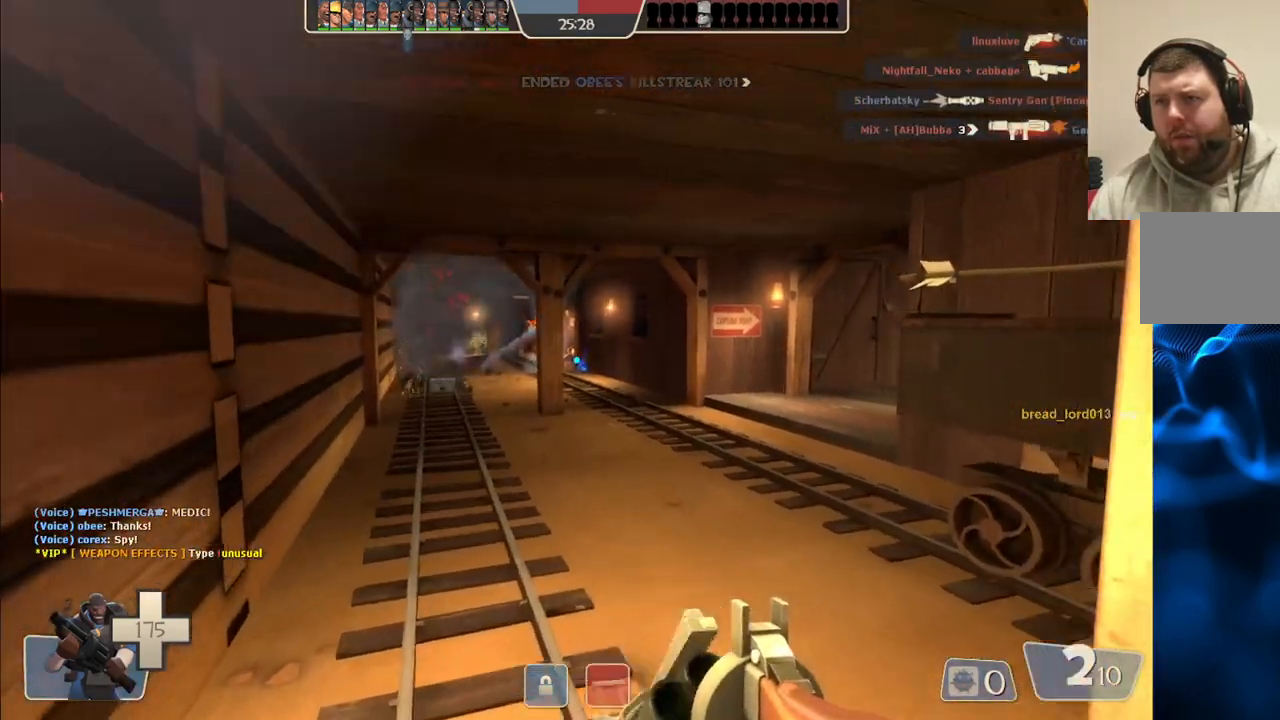
{"buttons": [], "left_stick": "up-left", "right_stick": "center", "events": [[33, "SQUARE", "up"], [117, "SQUARE", "down"], [233, "SQUARE", "up"]]}
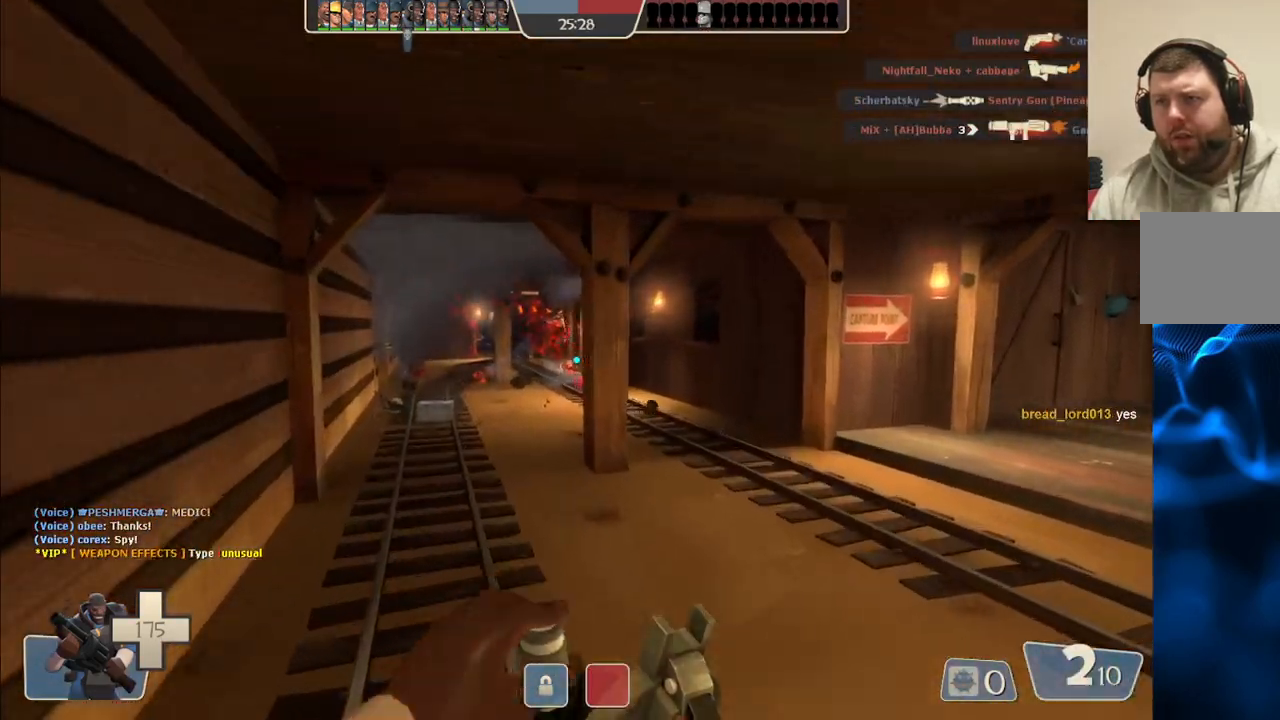
{"buttons": ["R2"], "left_stick": "up-left", "right_stick": "center", "events": [[467, "R2", "down"]]}
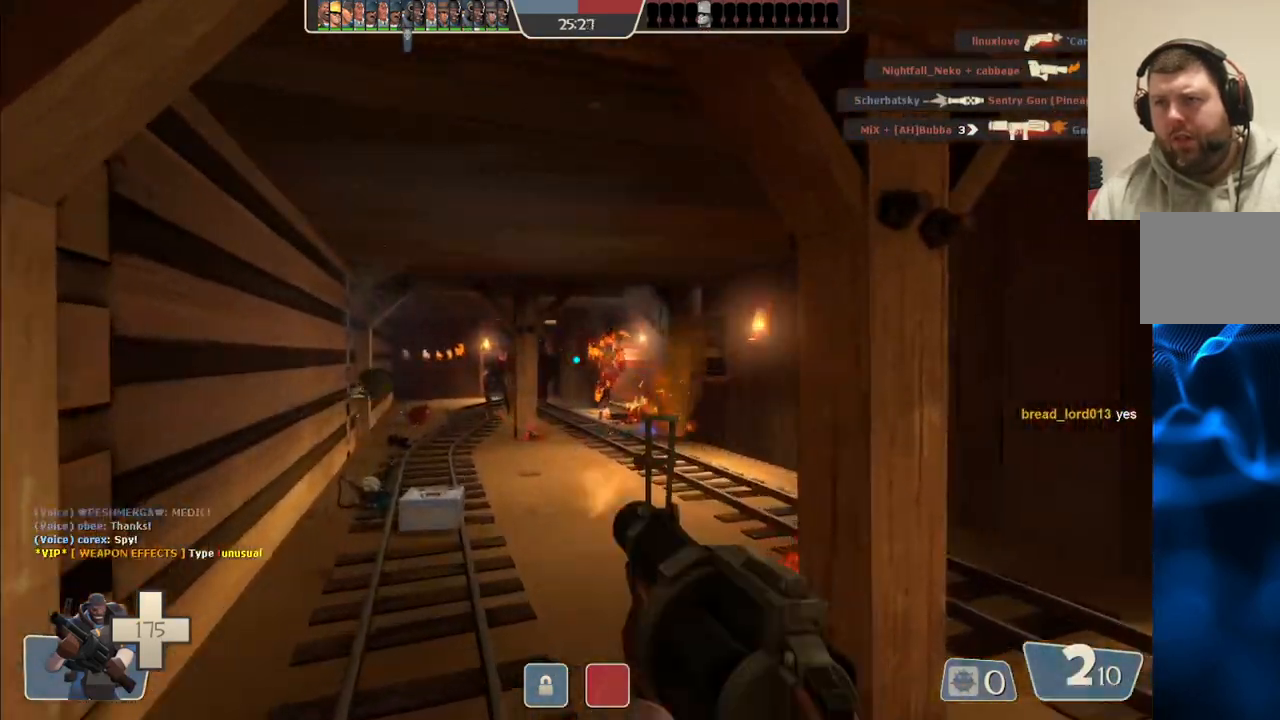
{"buttons": ["R2"], "left_stick": "down", "right_stick": "center", "events": [[367, "left_stick", "down-right"], [467, "left_stick", "down"]]}
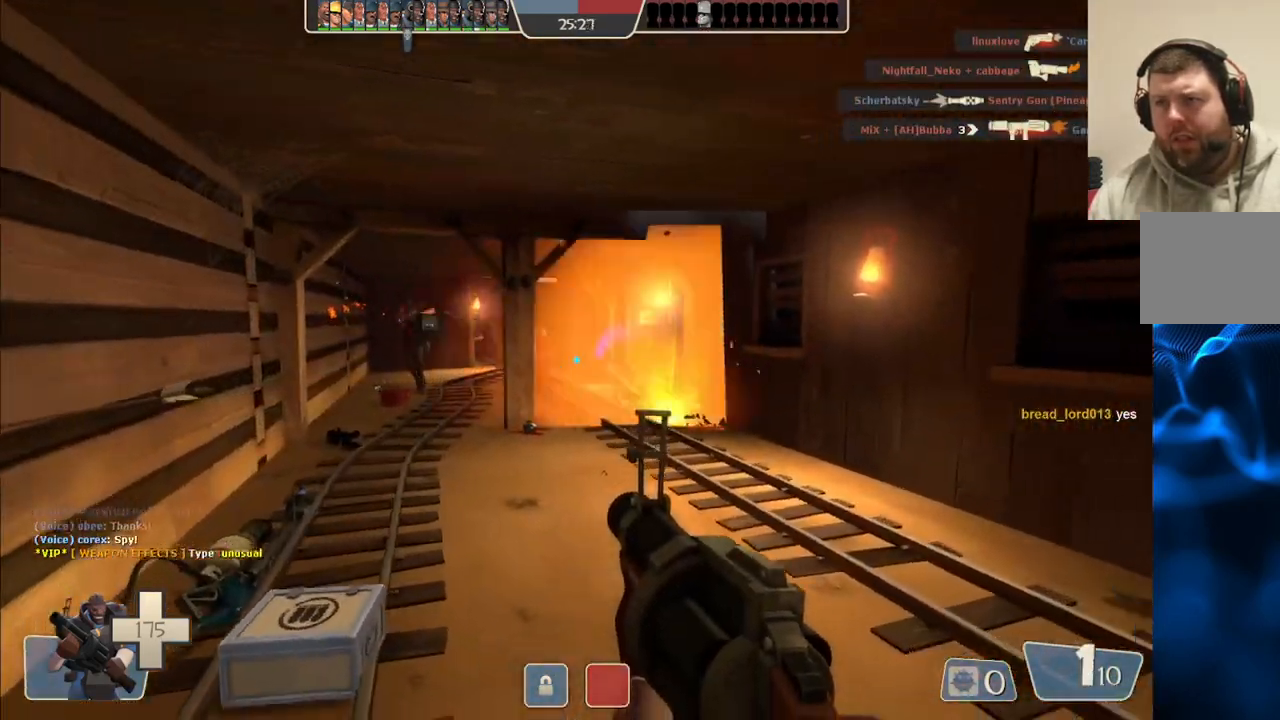
{"buttons": ["R2"], "left_stick": "down-right", "right_stick": "center", "events": [[300, "left_stick", "down-right"]]}
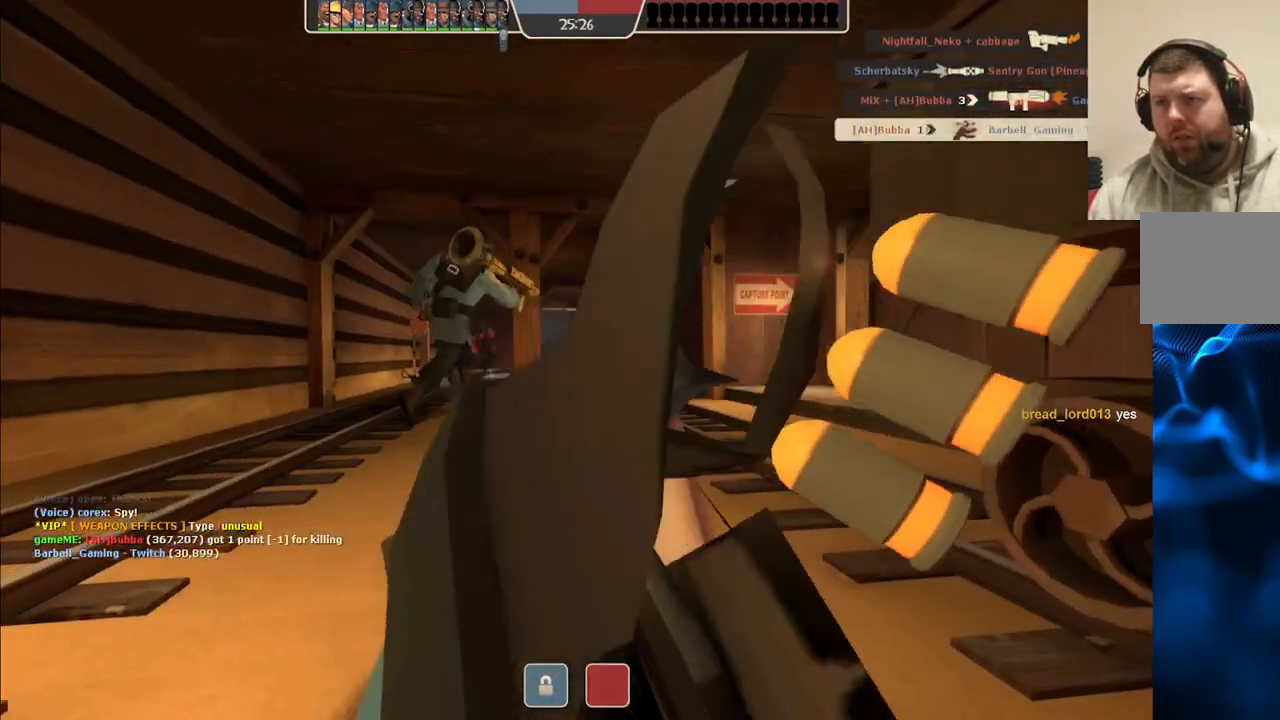
{"buttons": ["SQUARE"], "left_stick": "center", "right_stick": "center", "events": [[17, "R2", "up"], [67, "left_stick", "center"], [133, "SQUARE", "down"], [217, "SQUARE", "up"], [283, "SQUARE", "down"], [367, "SQUARE", "up"], [467, "SQUARE", "down"]]}
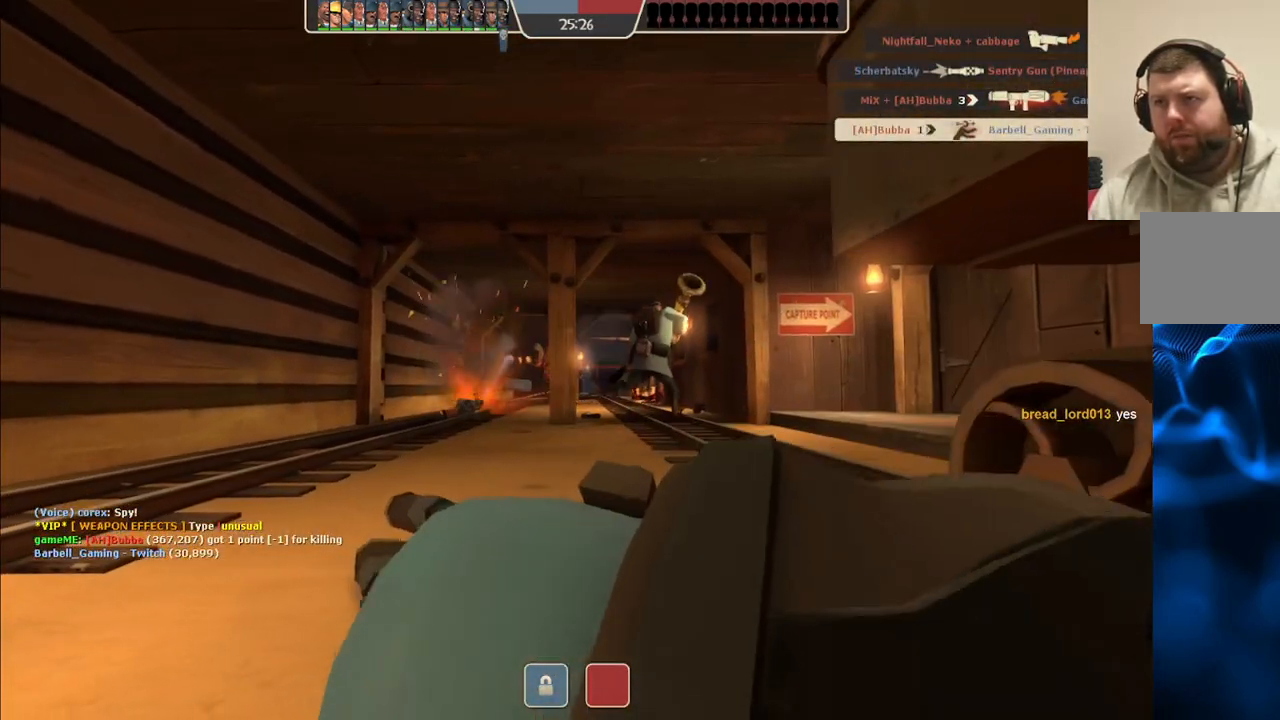
{"buttons": ["SQUARE"], "left_stick": "center", "right_stick": "center", "events": [[50, "SQUARE", "up"], [133, "SQUARE", "down"], [233, "SQUARE", "up"], [317, "SQUARE", "down"], [417, "SQUARE", "up"], [483, "SQUARE", "down"]]}
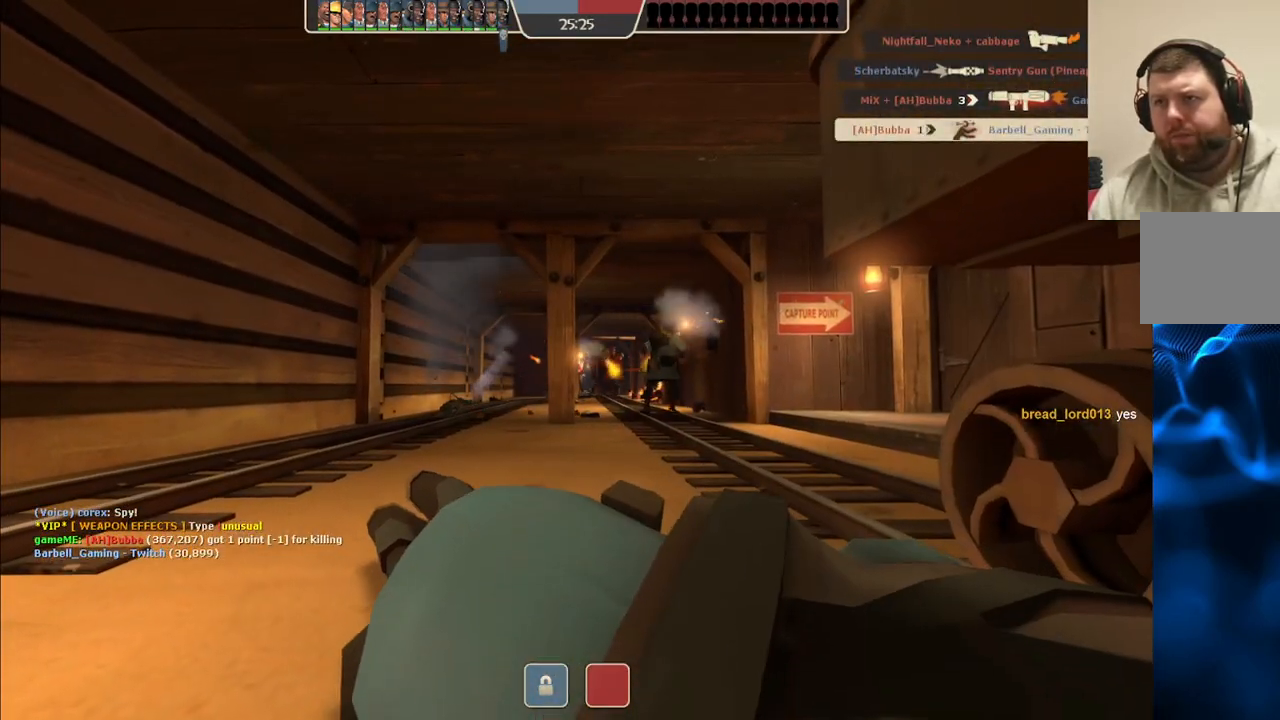
{"buttons": [], "left_stick": "center", "right_stick": "center", "events": [[100, "SQUARE", "up"], [167, "SQUARE", "down"], [267, "SQUARE", "up"], [350, "SQUARE", "down"], [450, "SQUARE", "up"]]}
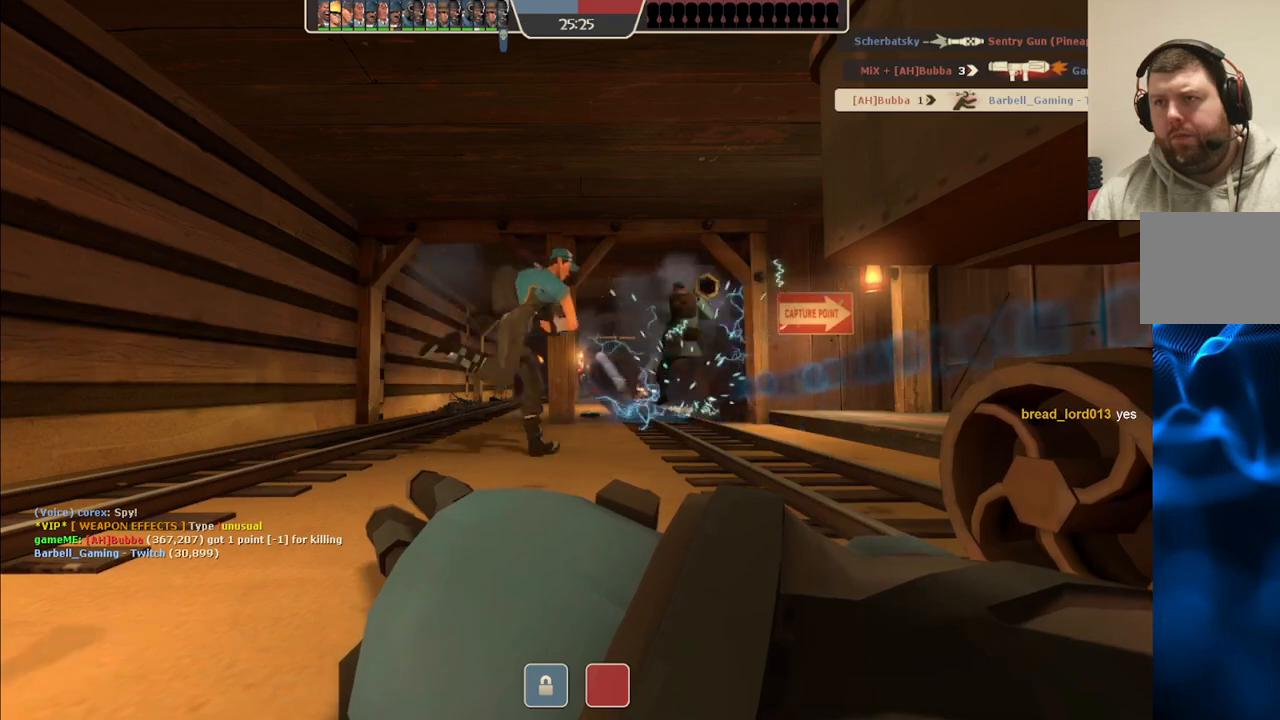
{"buttons": [], "left_stick": "center", "right_stick": "center", "events": [[83, "SQUARE", "down"], [167, "SQUARE", "up"]]}
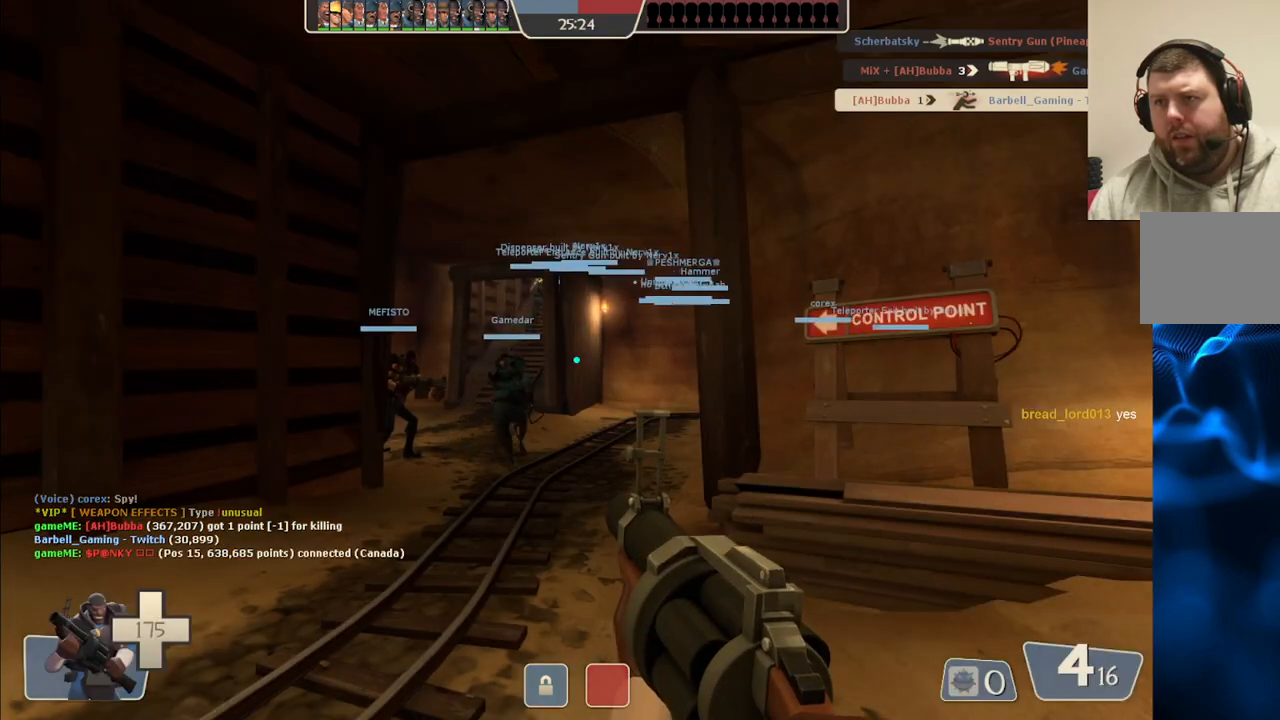
{"buttons": [], "left_stick": "up", "right_stick": "center", "events": [[50, "left_stick", "up"]]}
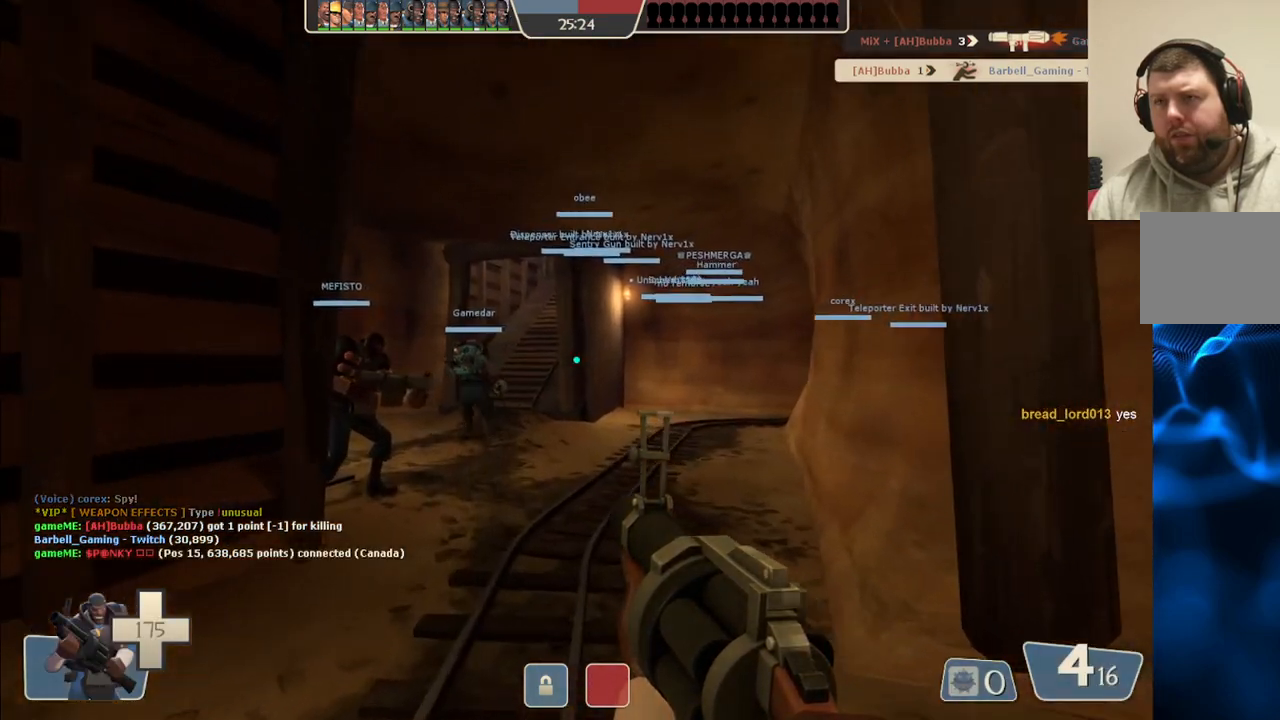
{"buttons": [], "left_stick": "center", "right_stick": "center", "events": [[483, "left_stick", "center"]]}
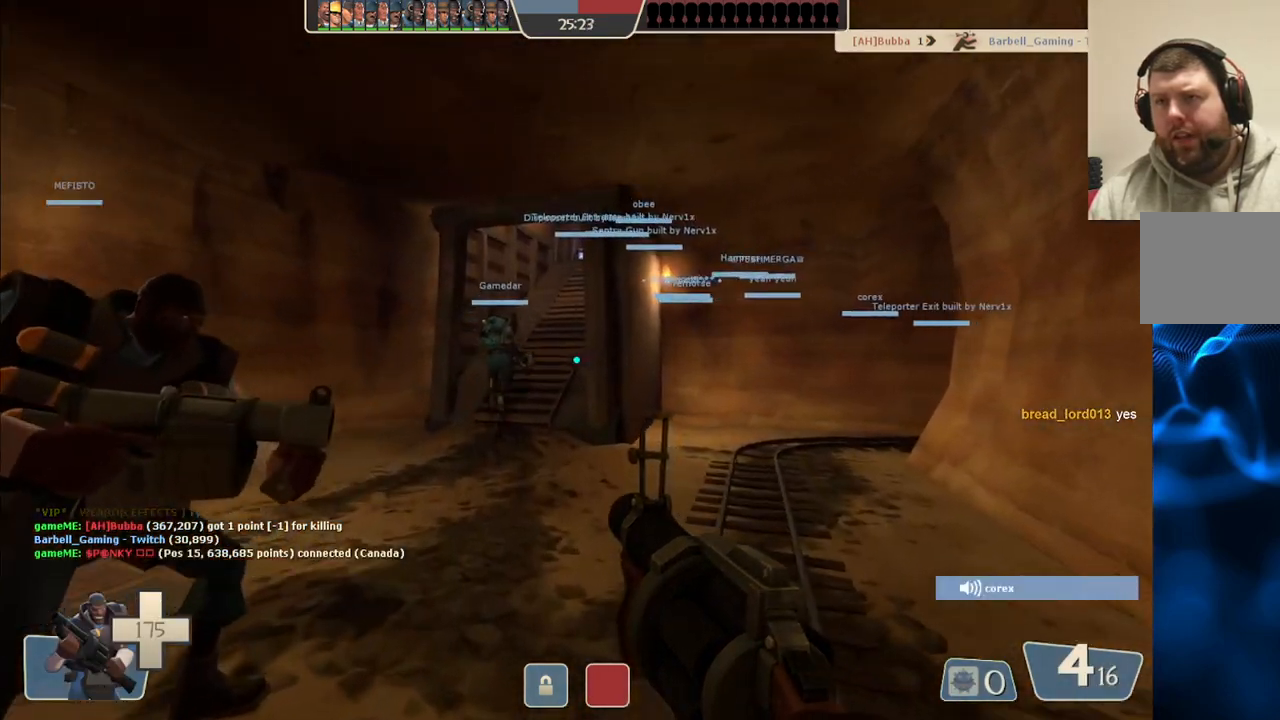
{"buttons": ["DPAD_RIGHT"], "left_stick": "center", "right_stick": "center", "events": [[17, "TOUCHPAD", "down"], [100, "TOUCHPAD", "up"], [500, "DPAD_RIGHT", "down"]]}
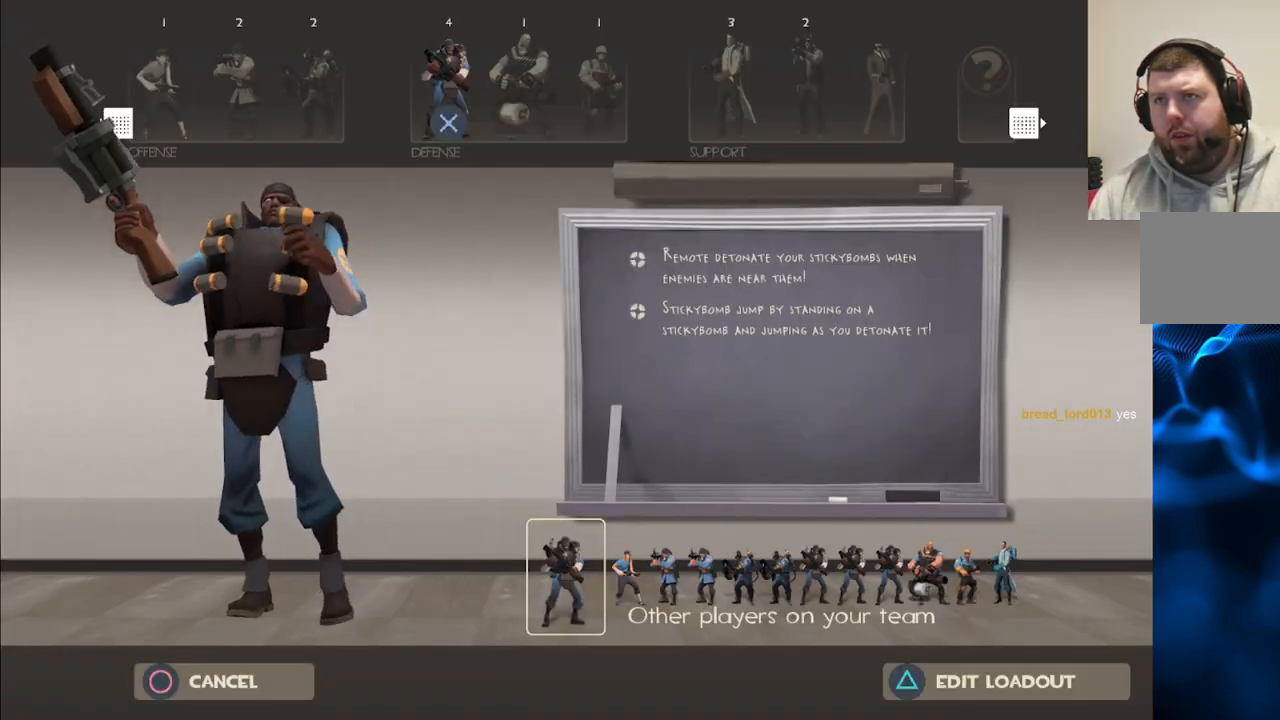
{"buttons": [], "left_stick": "center", "right_stick": "center", "events": [[100, "DPAD_RIGHT", "up"]]}
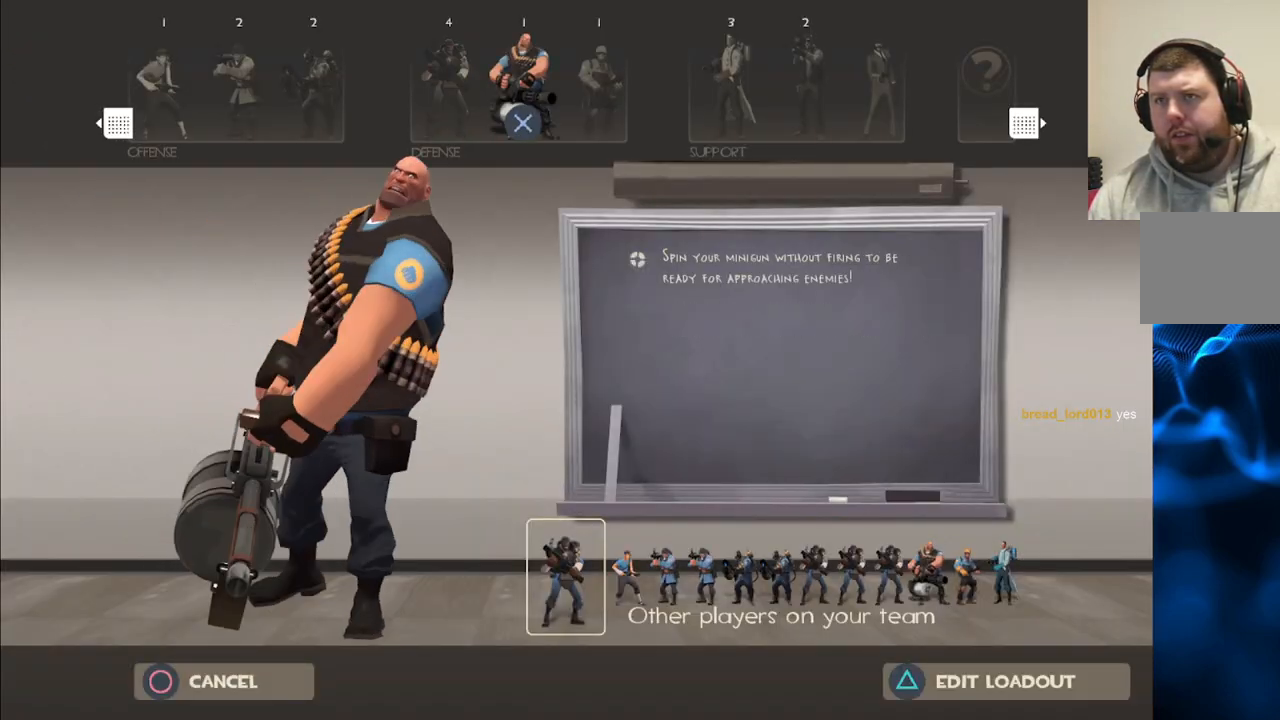
{"buttons": [], "left_stick": "center", "right_stick": "center", "events": [[333, "CROSS", "down"], [433, "CROSS", "up"]]}
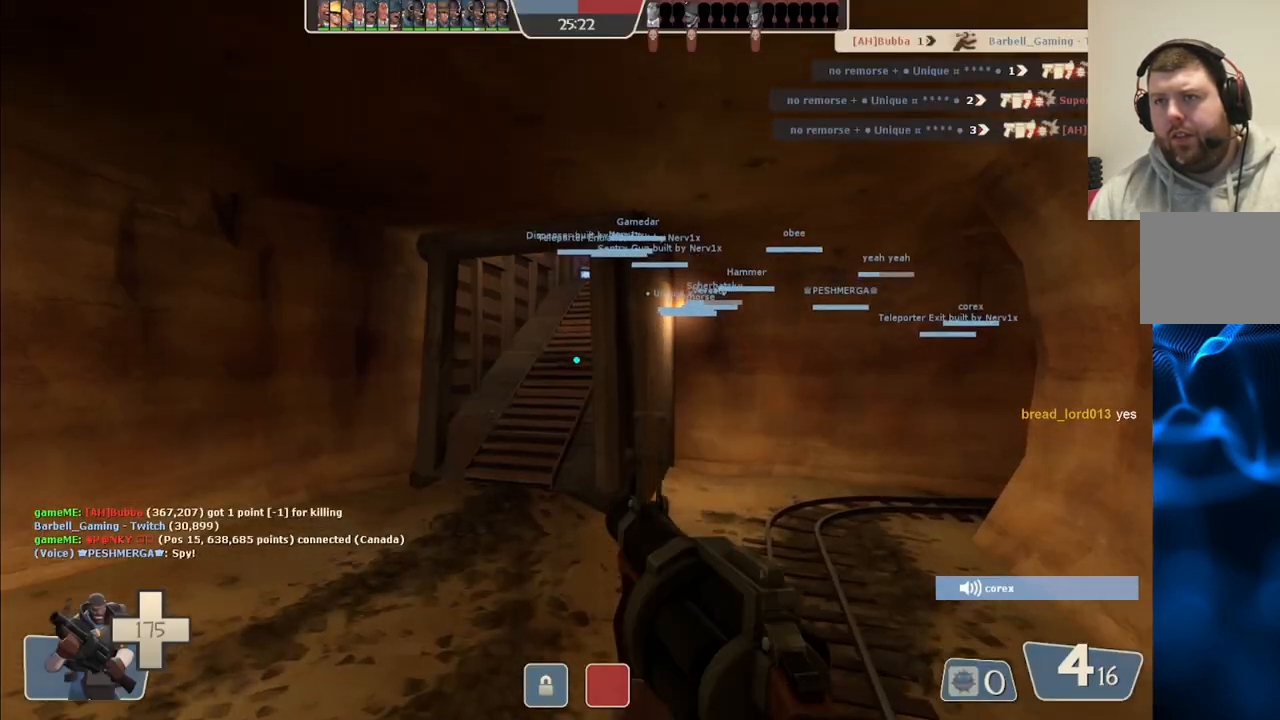
{"buttons": [], "left_stick": "up", "right_stick": "center", "events": [[33, "left_stick", "up"]]}
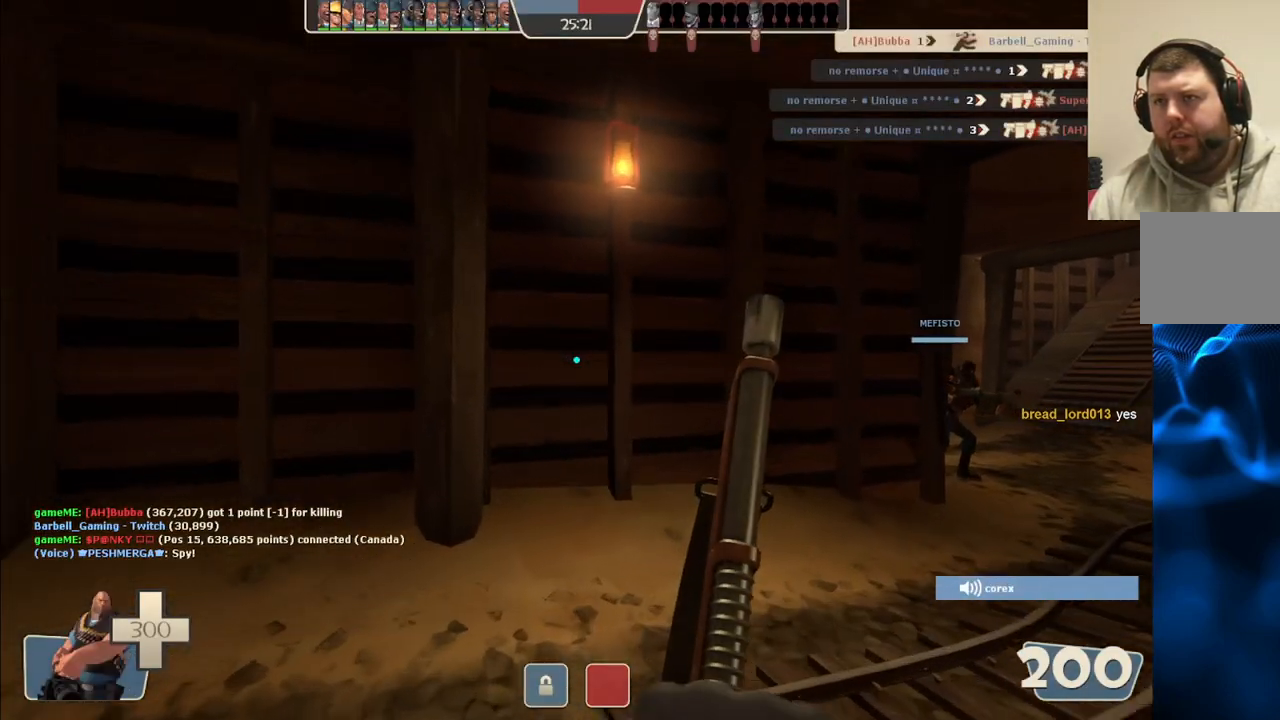
{"buttons": ["SQUARE"], "left_stick": "up-right", "right_stick": "center", "events": [[50, "SQUARE", "down"], [117, "SQUARE", "up"], [117, "left_stick", "up-right"], [317, "right_stick", "right"], [383, "right_stick", "center"], [467, "SQUARE", "down"]]}
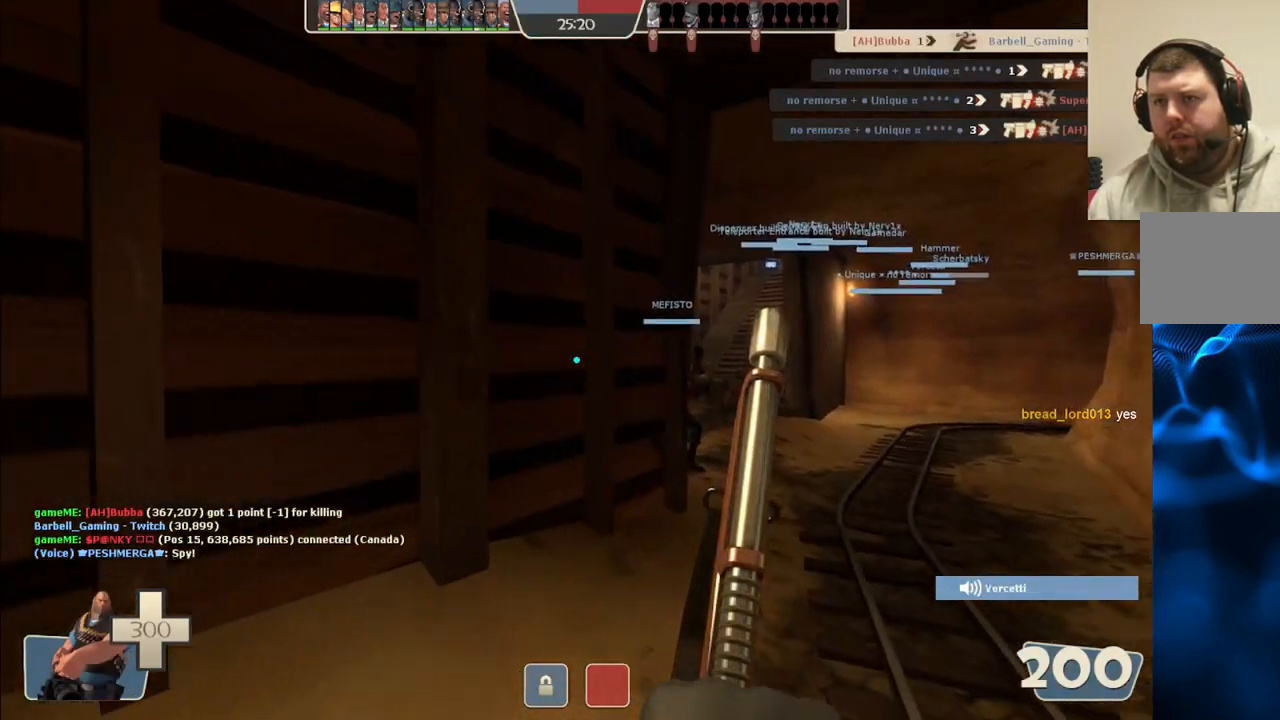
{"buttons": [], "left_stick": "up-right", "right_stick": "right", "events": [[50, "SQUARE", "up"], [117, "SQUARE", "down"], [200, "SQUARE", "up"], [467, "right_stick", "right"]]}
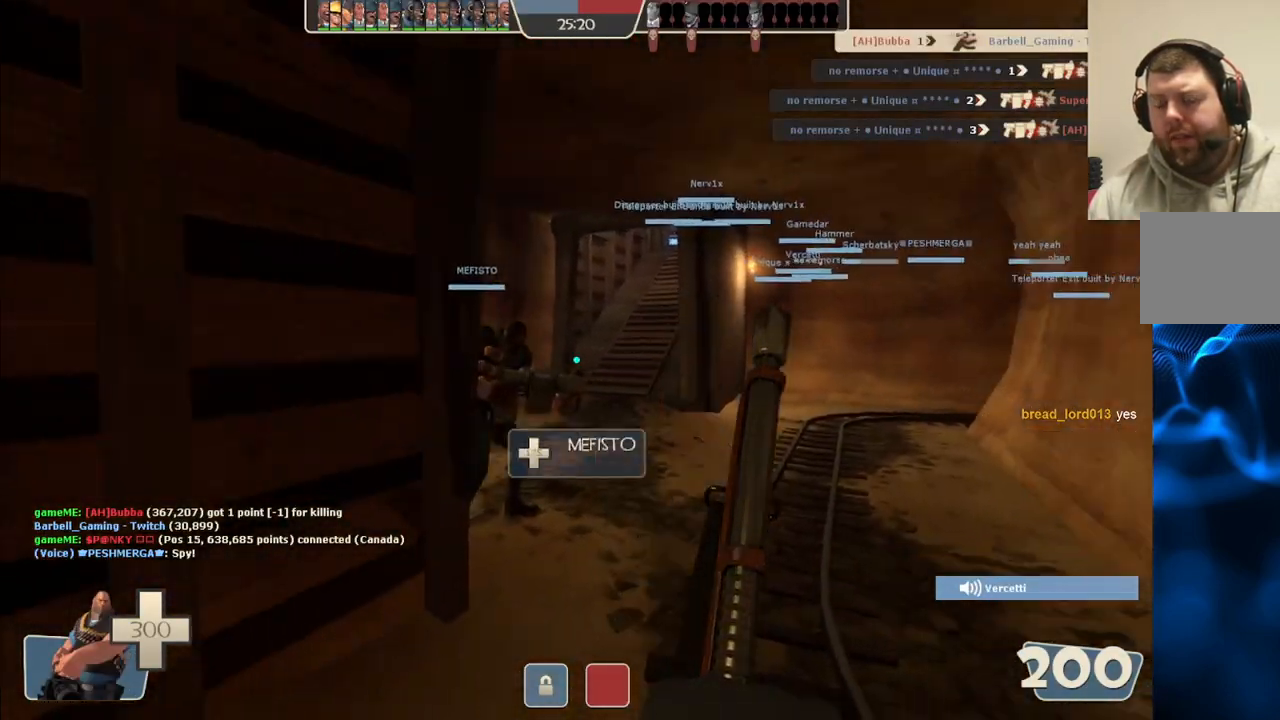
{"buttons": ["SQUARE"], "left_stick": "up-right", "right_stick": "center", "events": [[17, "right_stick", "center"], [150, "SQUARE", "down"], [200, "SQUARE", "up"], [283, "SQUARE", "down"], [333, "SQUARE", "up"], [433, "SQUARE", "down"]]}
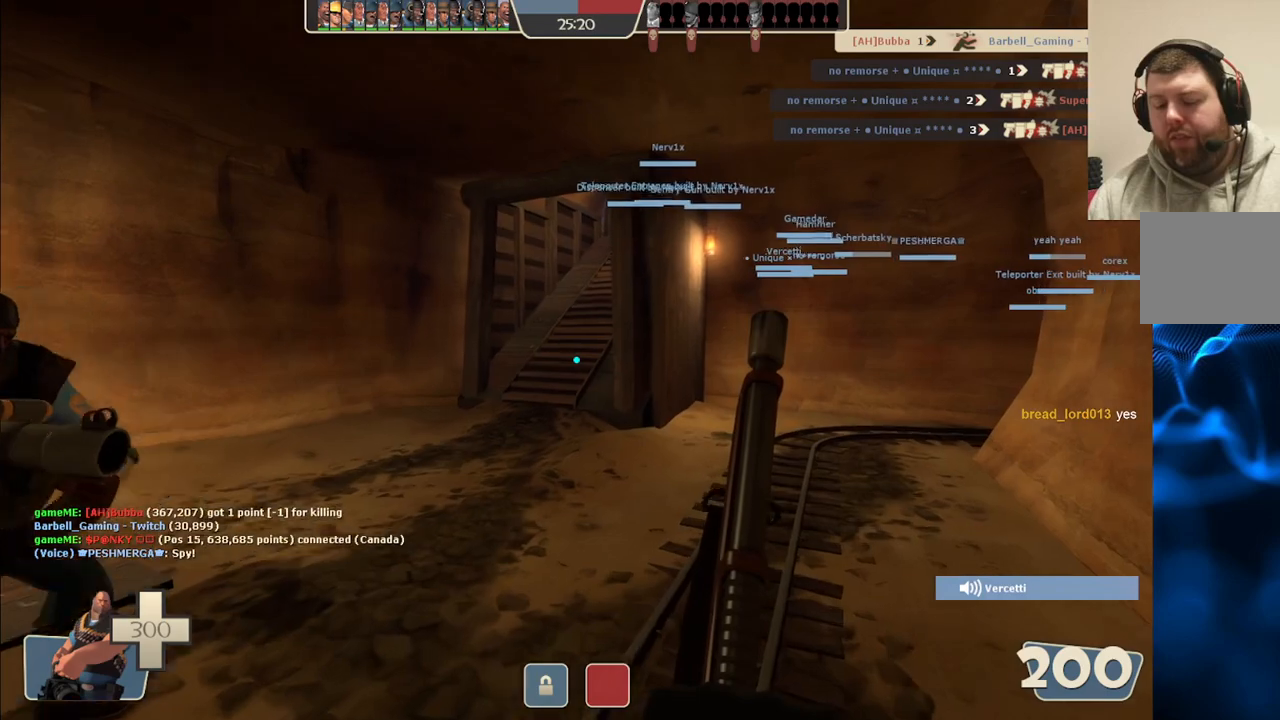
{"buttons": [], "left_stick": "up", "right_stick": "center", "events": [[33, "SQUARE", "up"], [83, "left_stick", "up"]]}
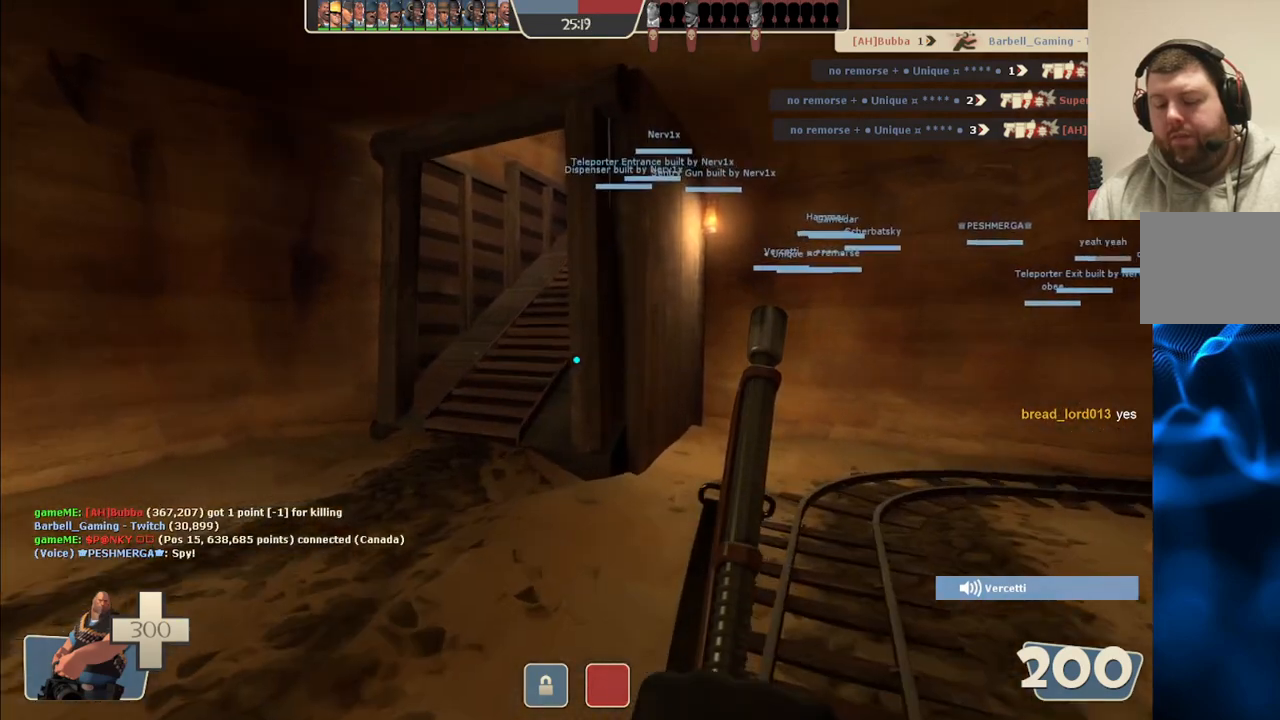
{"buttons": [], "left_stick": "up-left", "right_stick": "center", "events": [[133, "left_stick", "up-left"]]}
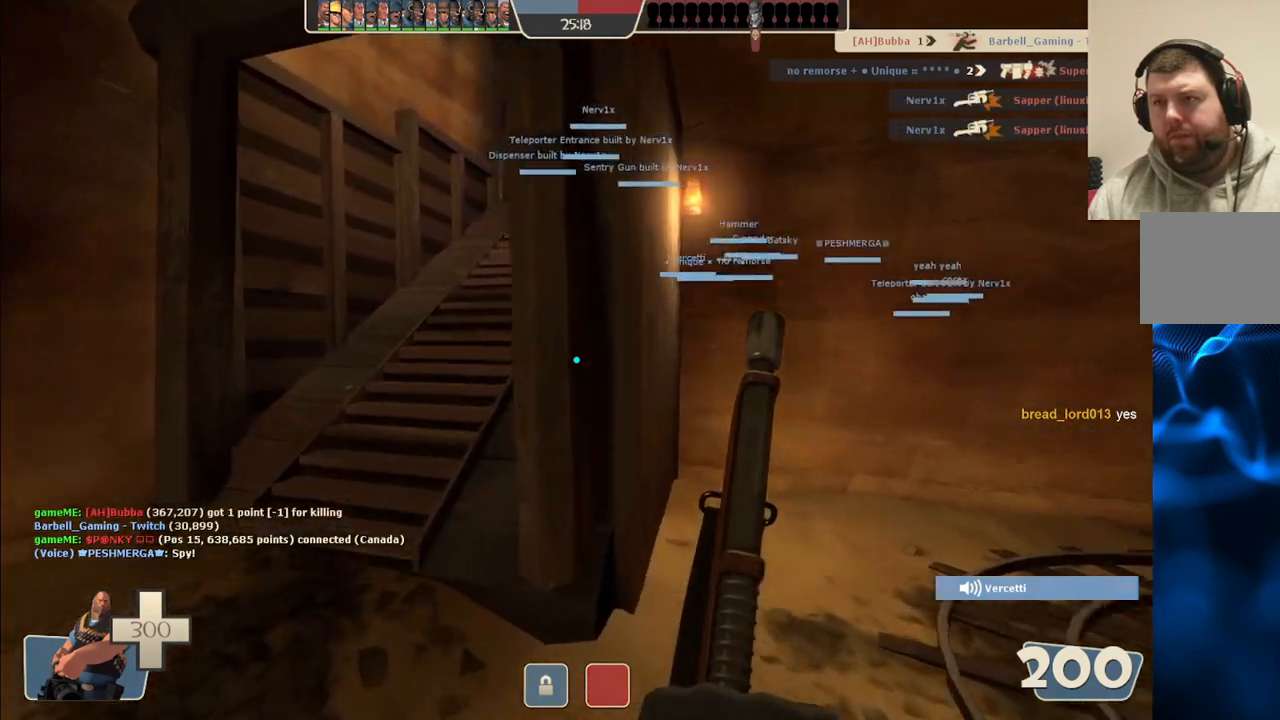
{"buttons": [], "left_stick": "up-left", "right_stick": "center", "events": [[133, "SQUARE", "down"], [200, "SQUARE", "up"], [283, "SQUARE", "down"], [367, "SQUARE", "up"]]}
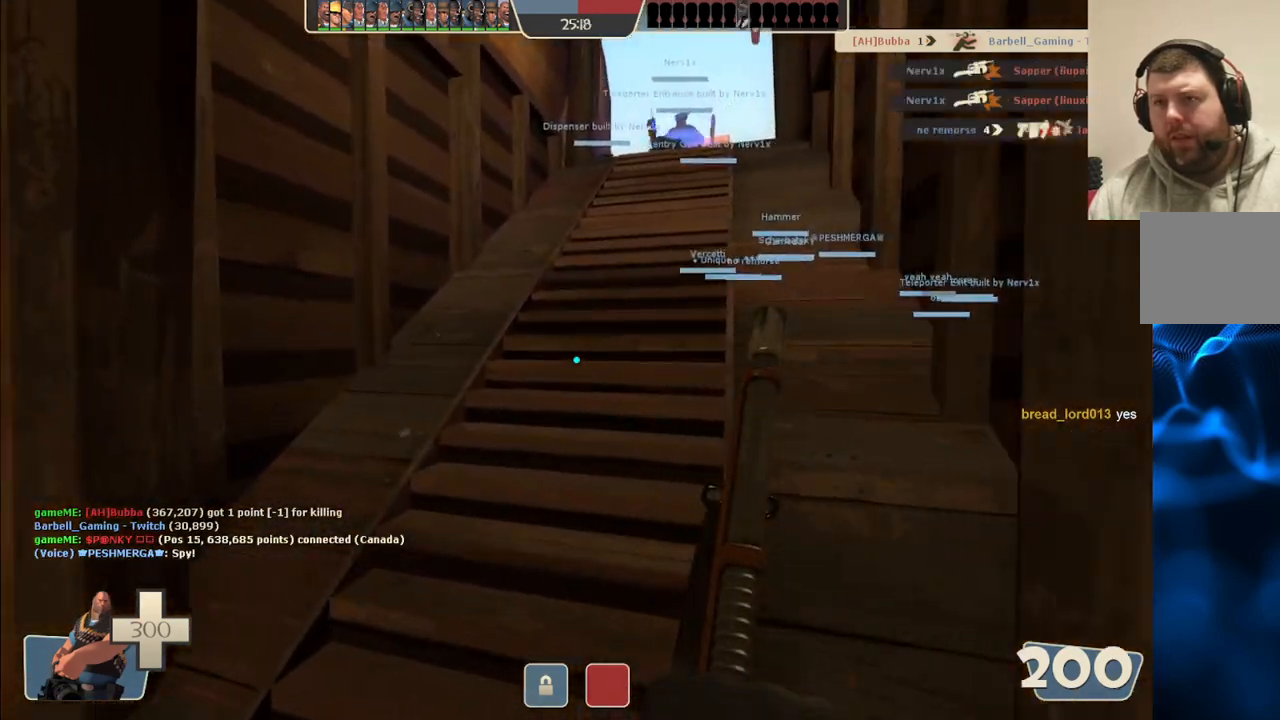
{"buttons": ["SQUARE"], "left_stick": "up", "right_stick": "center", "events": [[150, "right_stick", "right"], [200, "right_stick", "center"], [333, "SQUARE", "down"], [383, "left_stick", "up"], [400, "SQUARE", "up"], [483, "SQUARE", "down"]]}
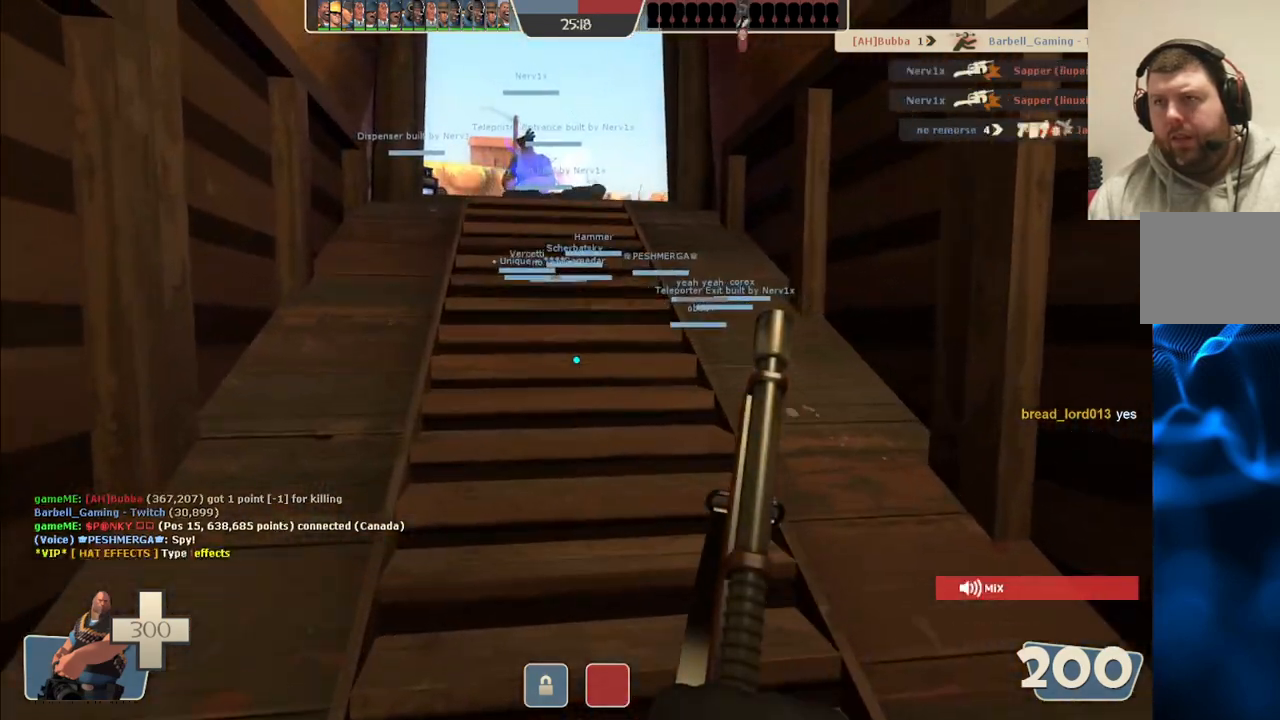
{"buttons": [], "left_stick": "up", "right_stick": "center", "events": [[83, "SQUARE", "up"]]}
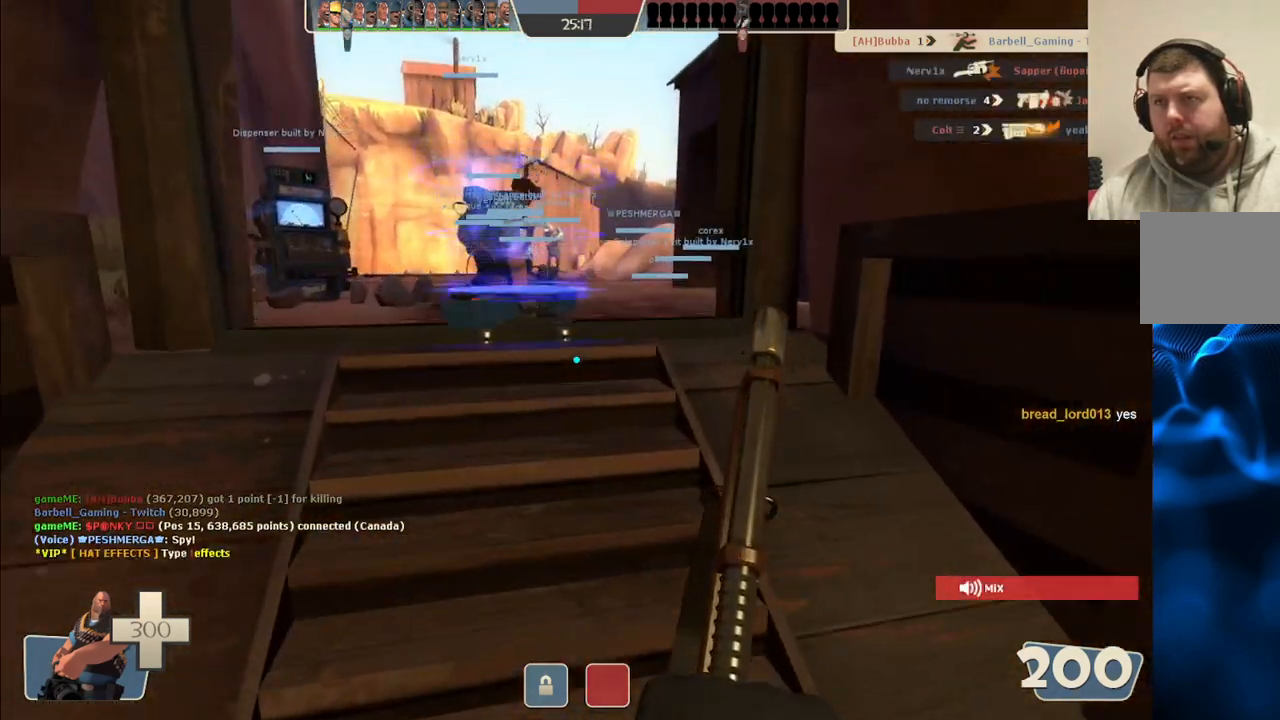
{"buttons": ["SQUARE"], "left_stick": "center", "right_stick": "center", "events": [[333, "left_stick", "center"], [500, "SQUARE", "down"]]}
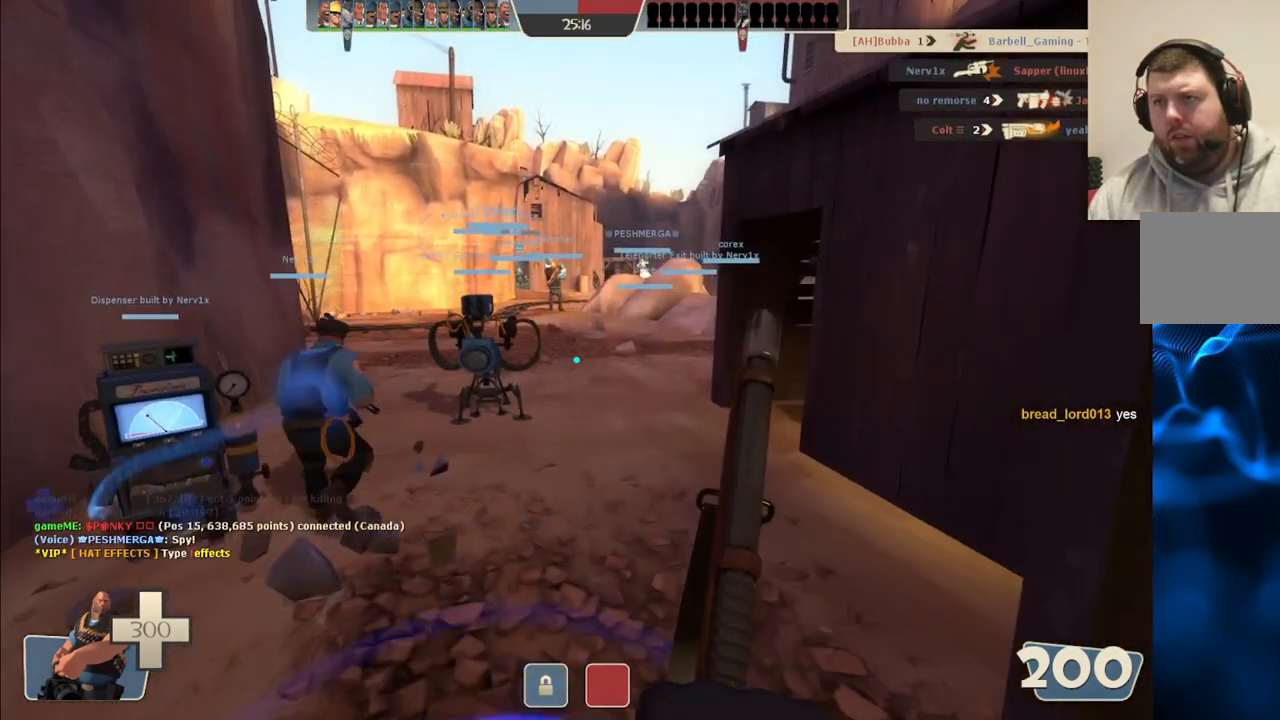
{"buttons": [], "left_stick": "center", "right_stick": "center", "events": [[117, "SQUARE", "up"]]}
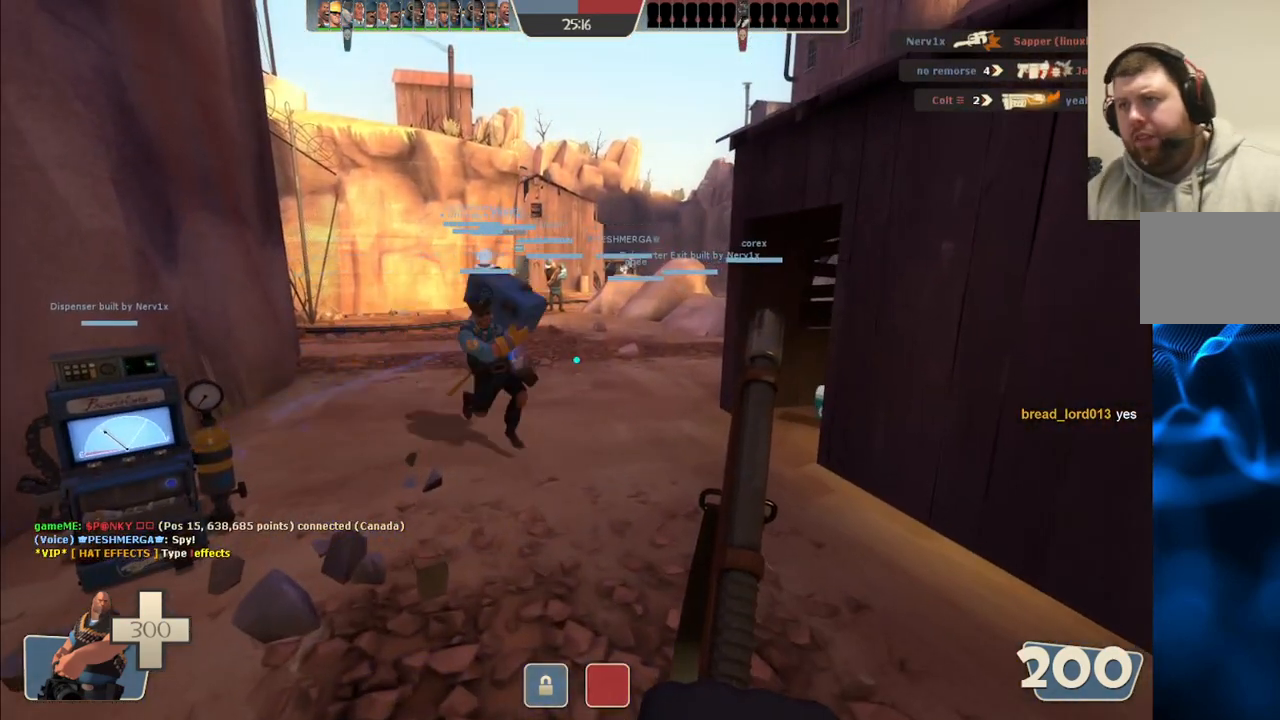
{"buttons": [], "left_stick": "center", "right_stick": "center", "events": []}